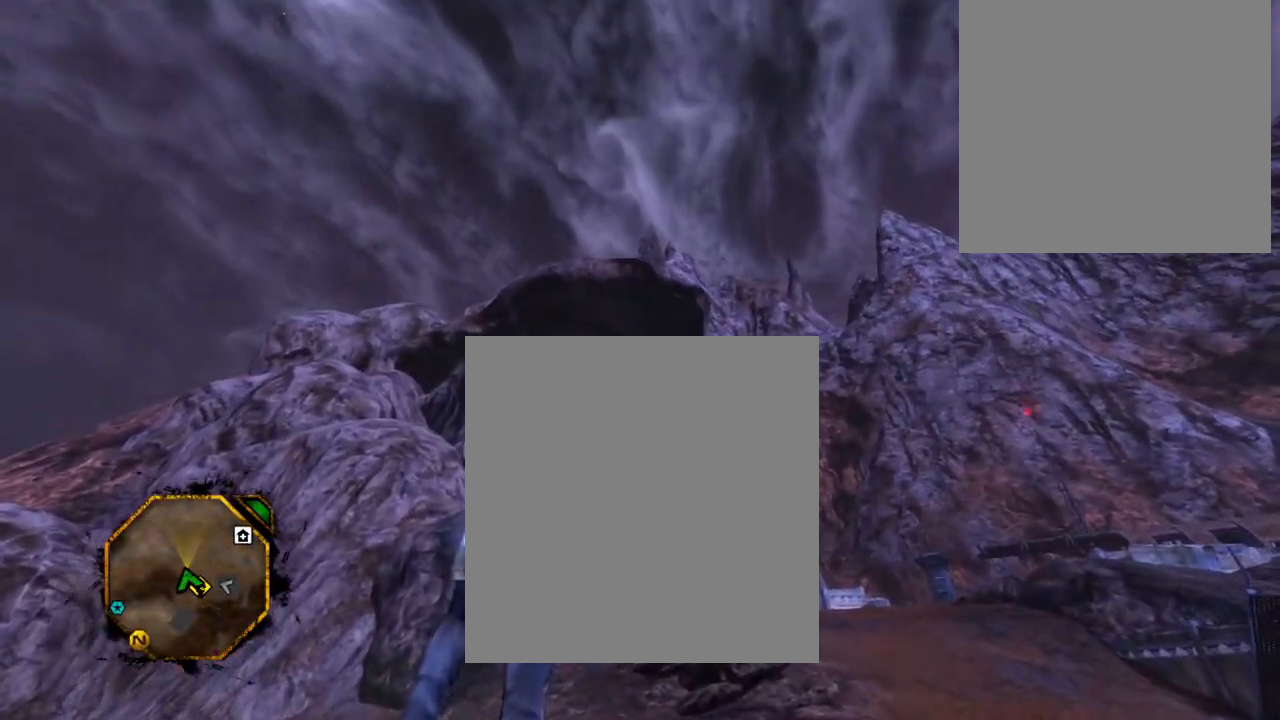
Gameplay with a controller (Xbox layout); each line is a JSON object with the inputs held at the frame after it. "events" lists button and stick changes between this image and that frame as [ms after this image, input, new state], when the widget could be followed in between. Not read: L3 R3.
{"buttons": [], "left_stick": "center", "right_stick": "center", "events": [[100, "left_stick", "right"], [267, "left_stick", "center"]]}
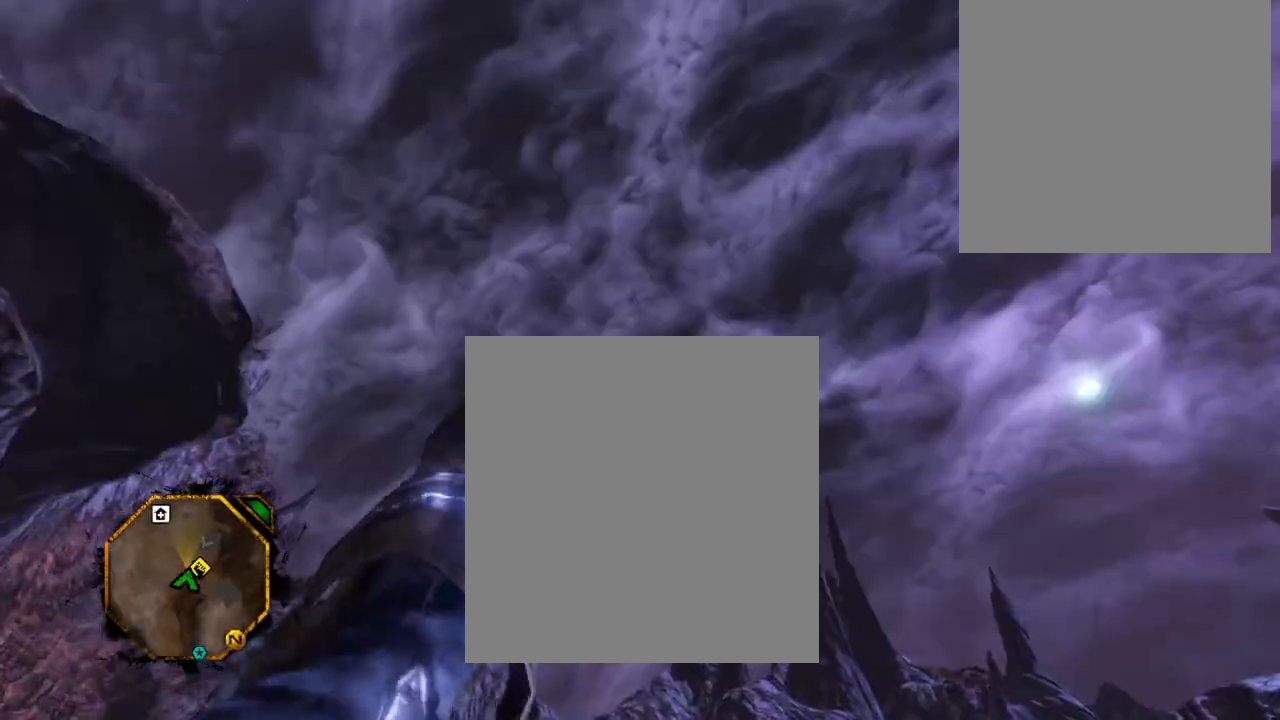
{"buttons": [], "left_stick": "center", "right_stick": "center", "events": [[400, "left_stick", "down-right"], [500, "left_stick", "center"]]}
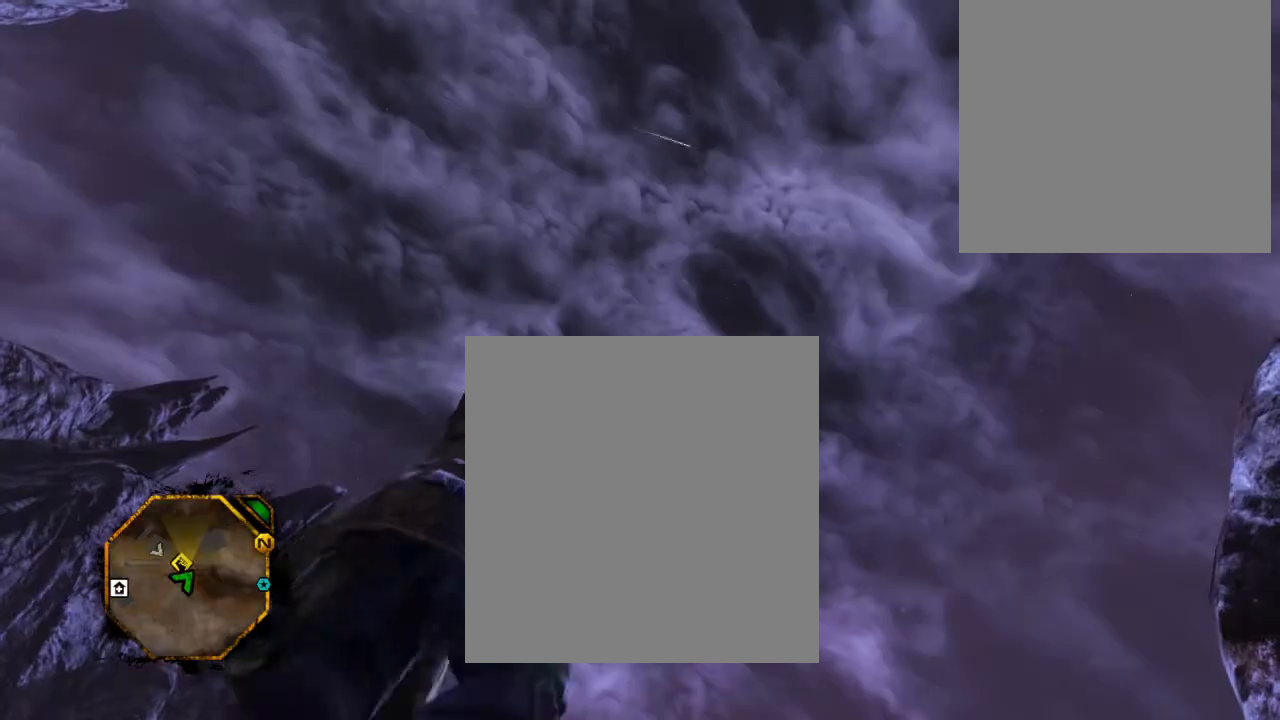
{"buttons": [], "left_stick": "center", "right_stick": "center", "events": [[300, "left_stick", "up-right"], [433, "left_stick", "center"]]}
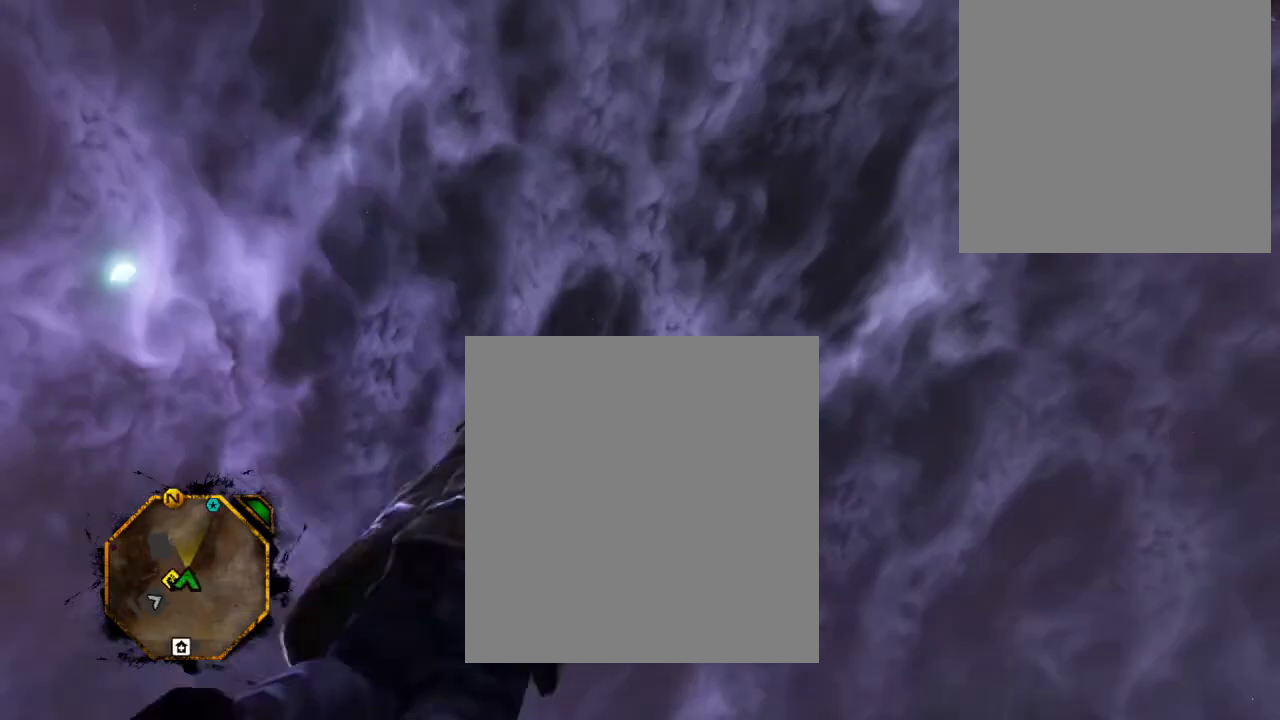
{"buttons": [], "left_stick": "right", "right_stick": "center", "events": [[133, "left_stick", "right"], [233, "left_stick", "center"], [500, "left_stick", "right"]]}
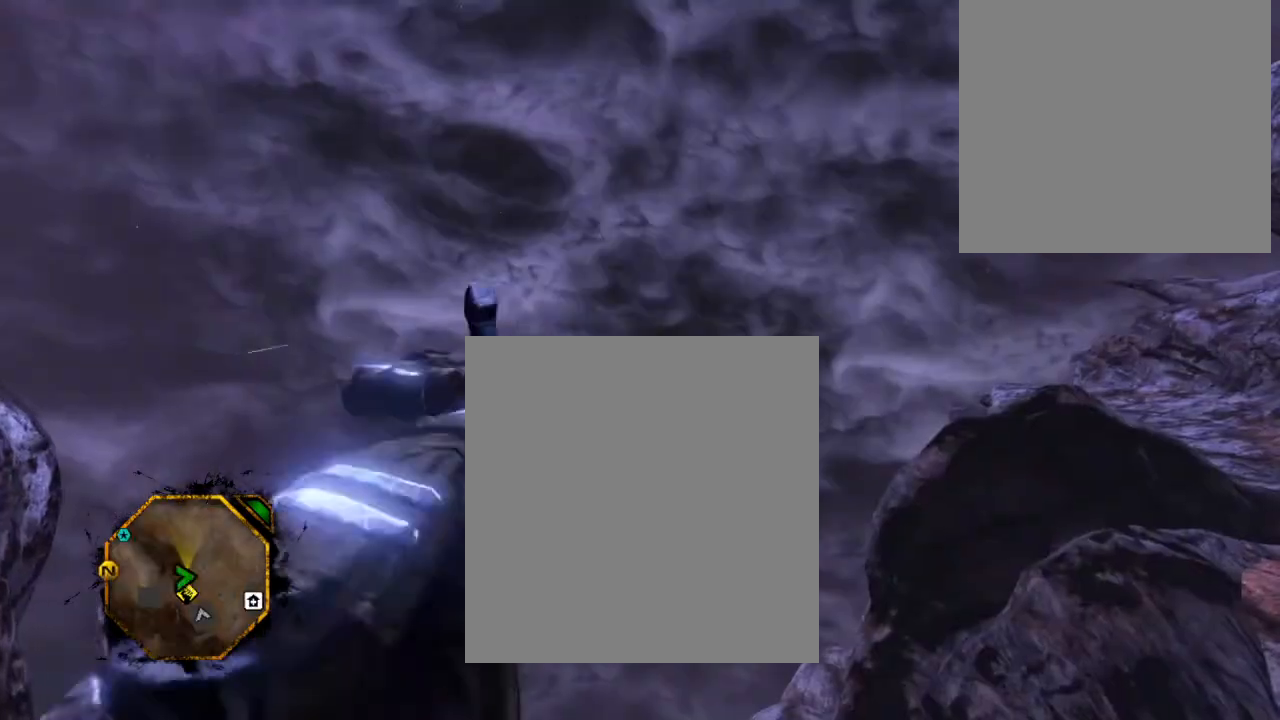
{"buttons": [], "left_stick": "center", "right_stick": "center", "events": [[100, "left_stick", "center"]]}
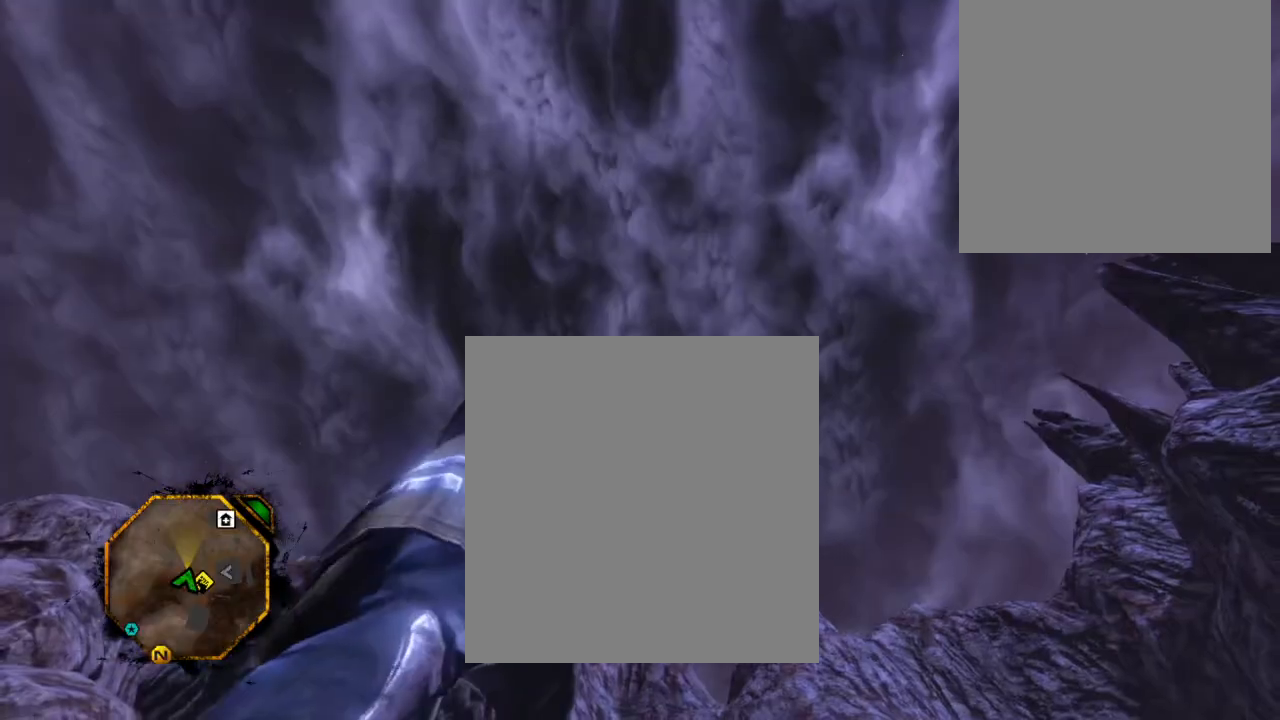
{"buttons": [], "left_stick": "center", "right_stick": "center", "events": [[400, "left_stick", "right"], [500, "left_stick", "center"]]}
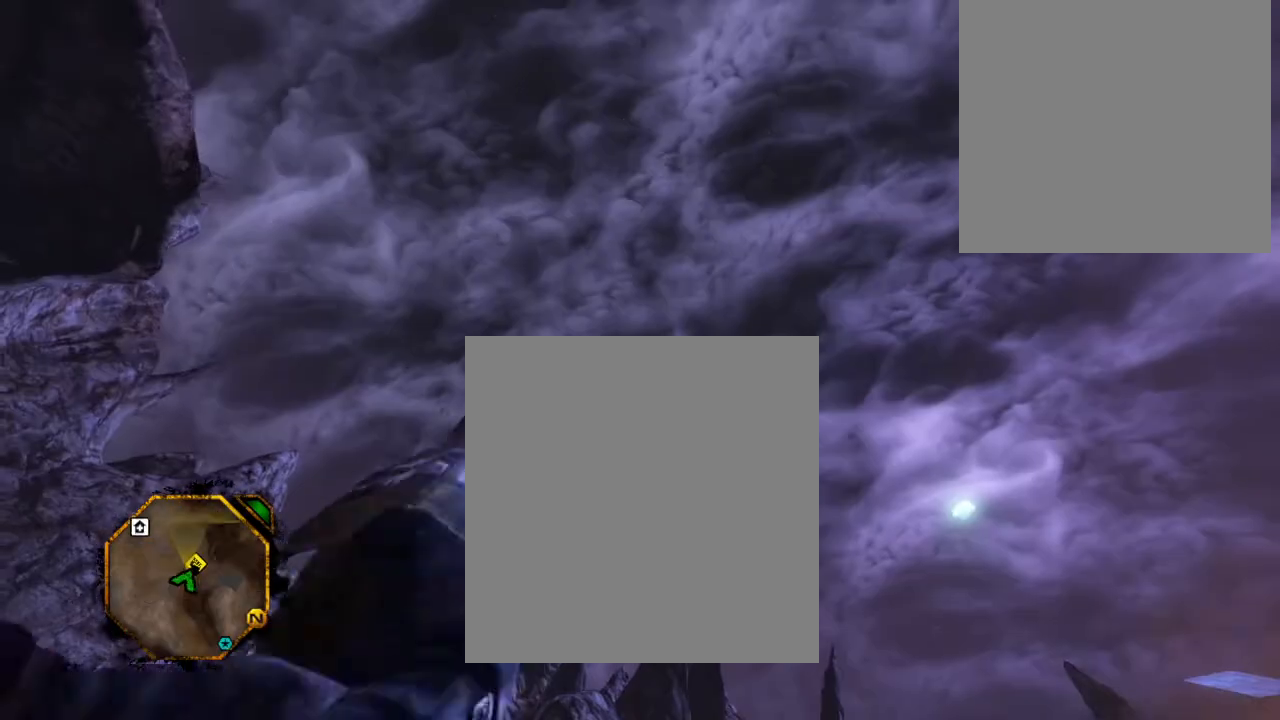
{"buttons": [], "left_stick": "center", "right_stick": "center", "events": []}
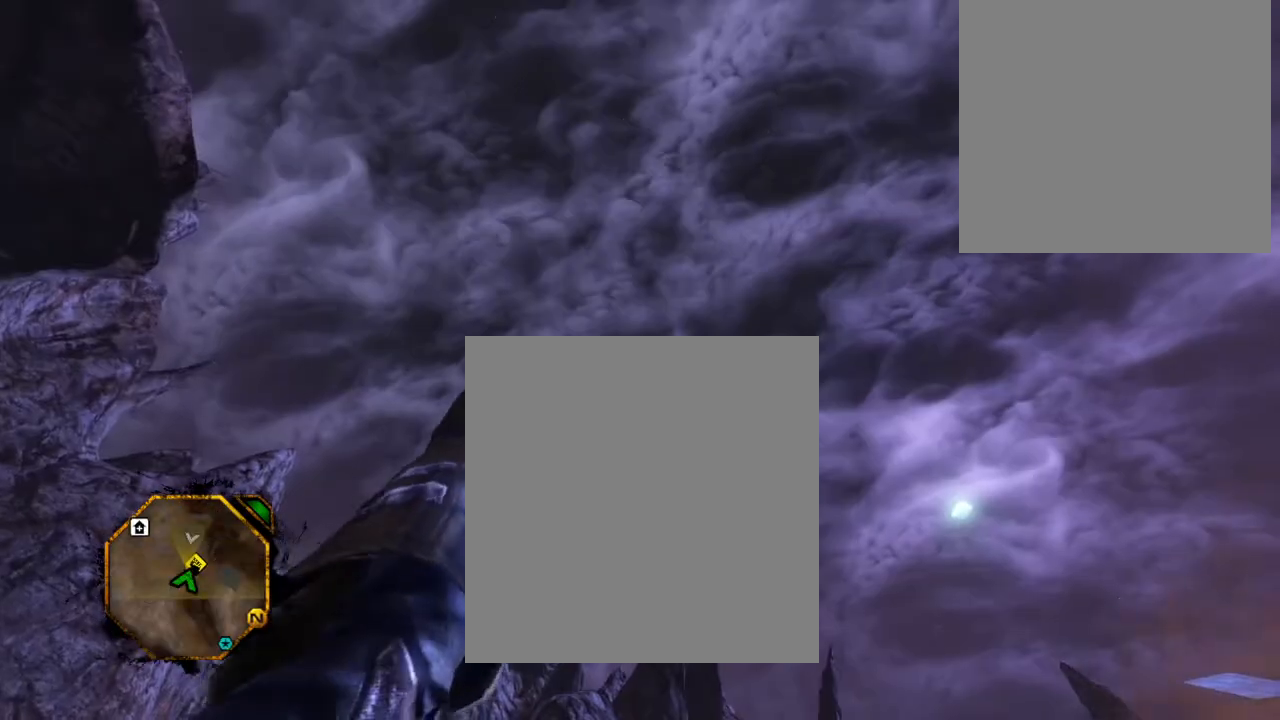
{"buttons": [], "left_stick": "down", "right_stick": "center", "events": [[67, "left_stick", "down"], [167, "left_stick", "center"], [400, "left_stick", "down"]]}
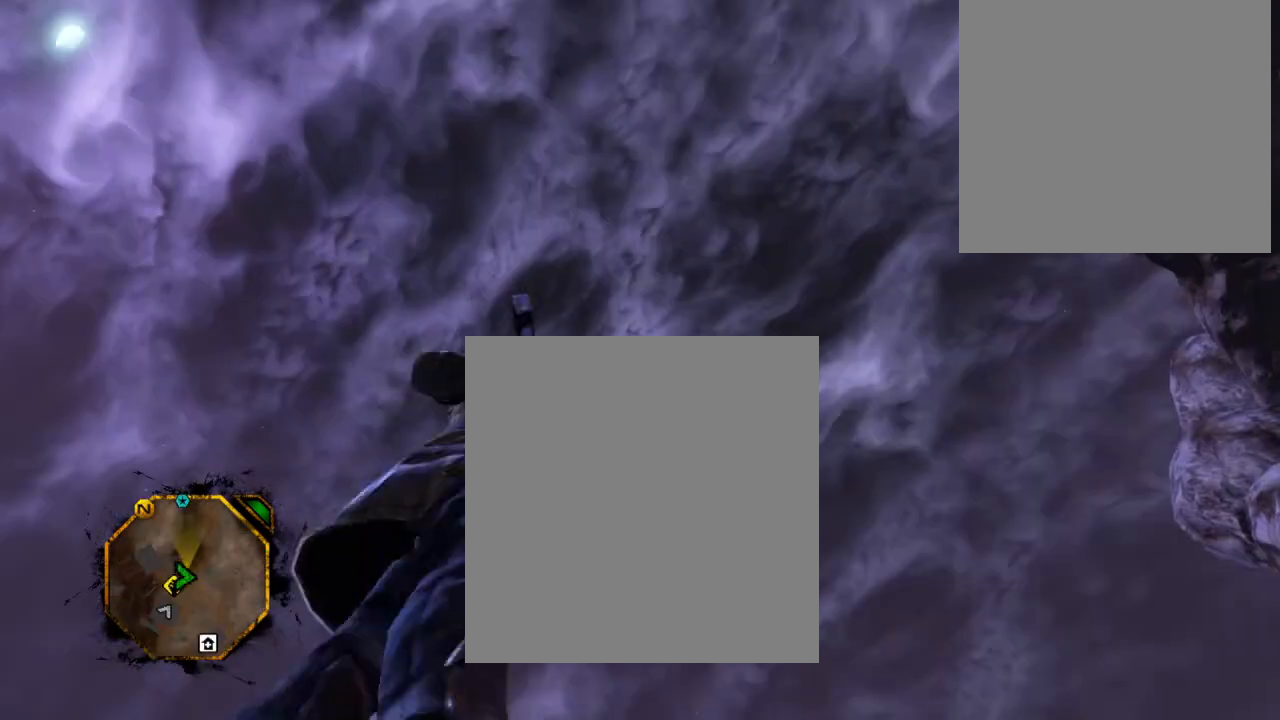
{"buttons": [], "left_stick": "center", "right_stick": "center", "events": [[33, "left_stick", "center"], [133, "left_stick", "down"], [233, "left_stick", "center"]]}
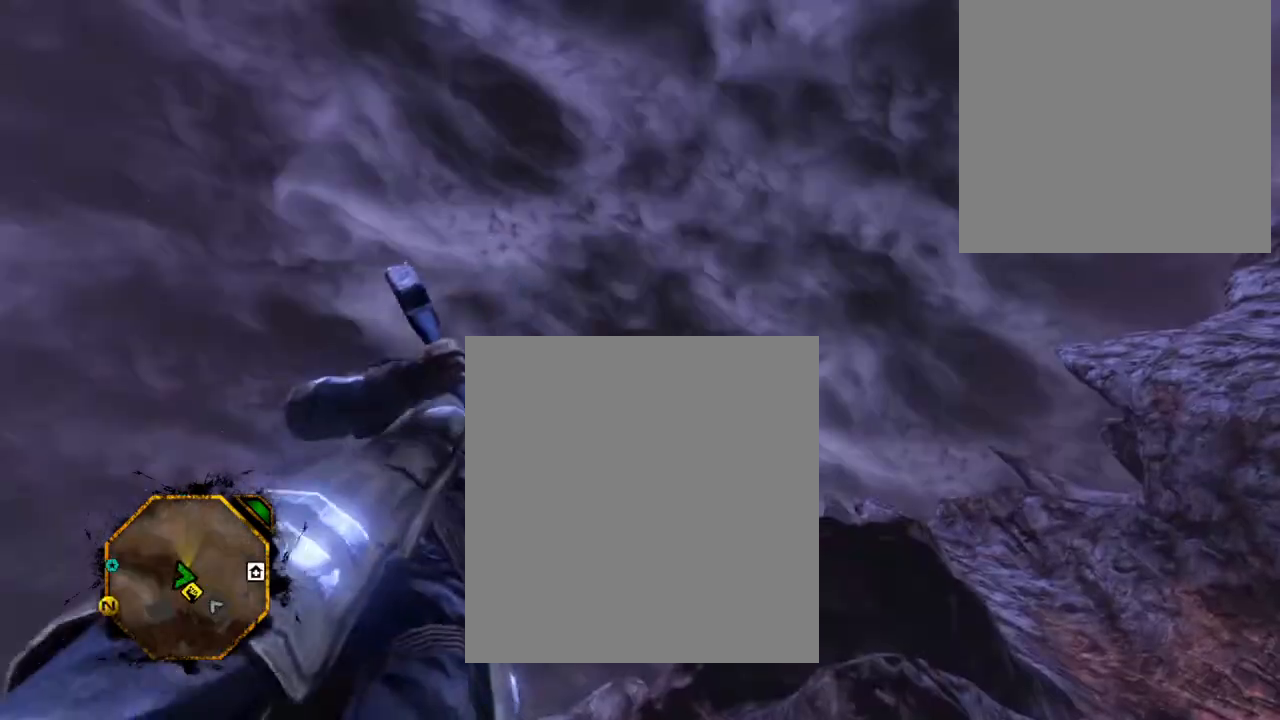
{"buttons": [], "left_stick": "center", "right_stick": "down", "events": [[133, "right_stick", "down"]]}
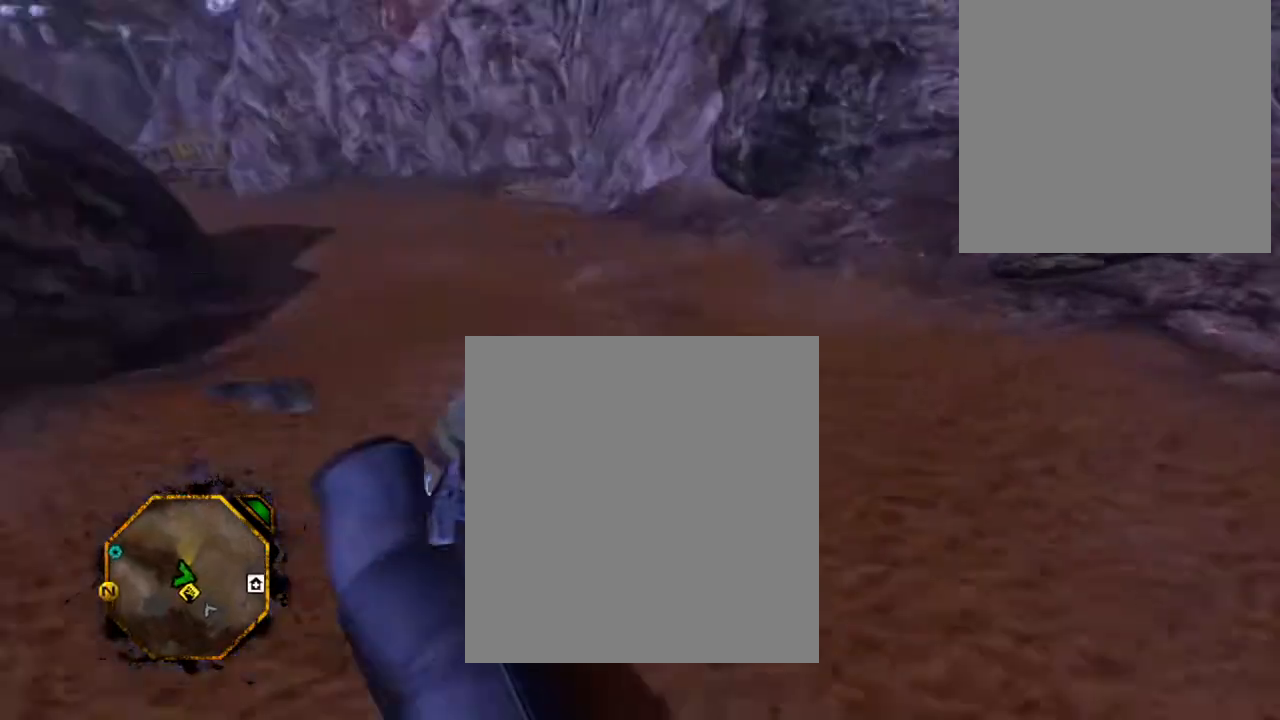
{"buttons": [], "left_stick": "center", "right_stick": "center", "events": [[167, "right_stick", "center"]]}
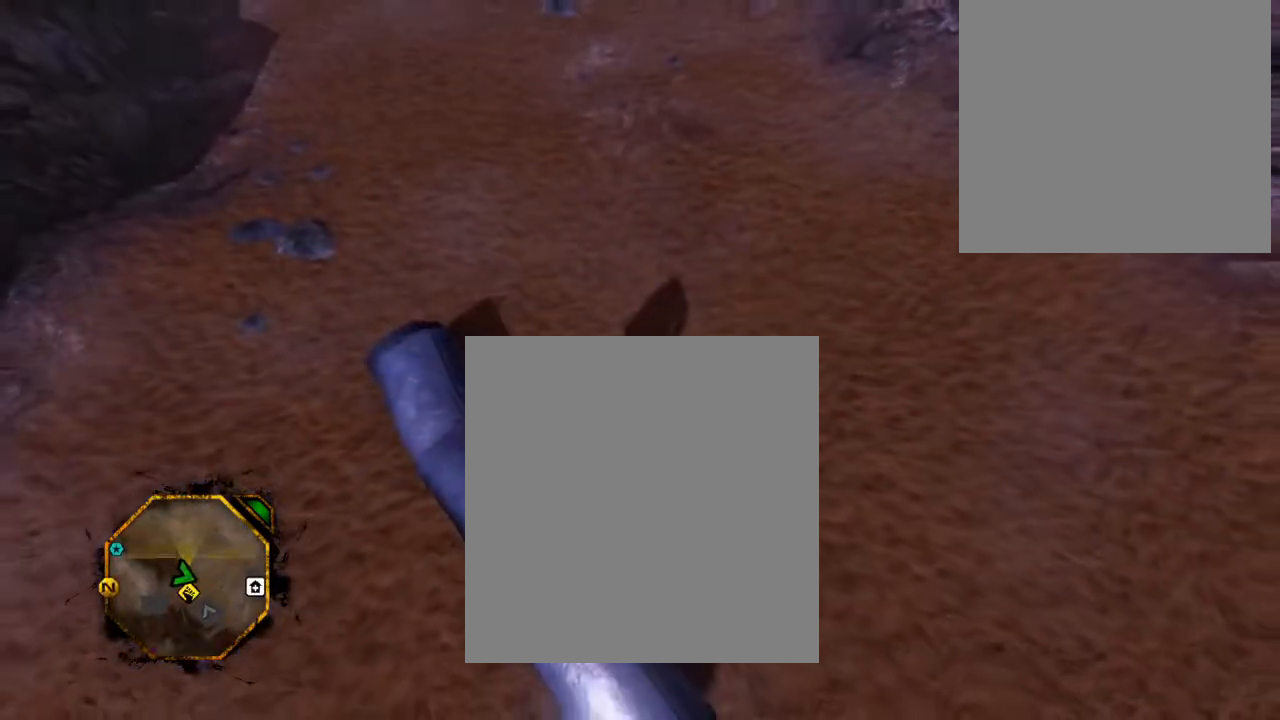
{"buttons": [], "left_stick": "center", "right_stick": "center", "events": [[133, "left_stick", "down-right"], [333, "left_stick", "center"]]}
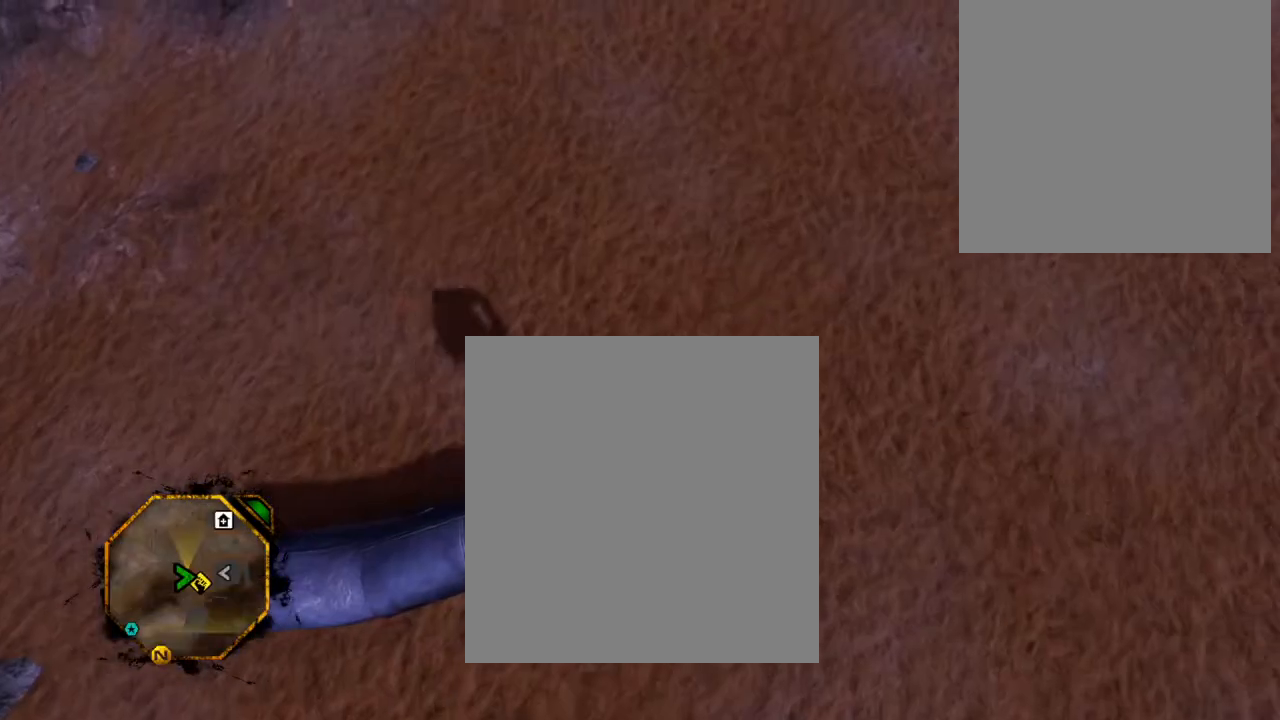
{"buttons": [], "left_stick": "up", "right_stick": "center", "events": [[333, "left_stick", "up"]]}
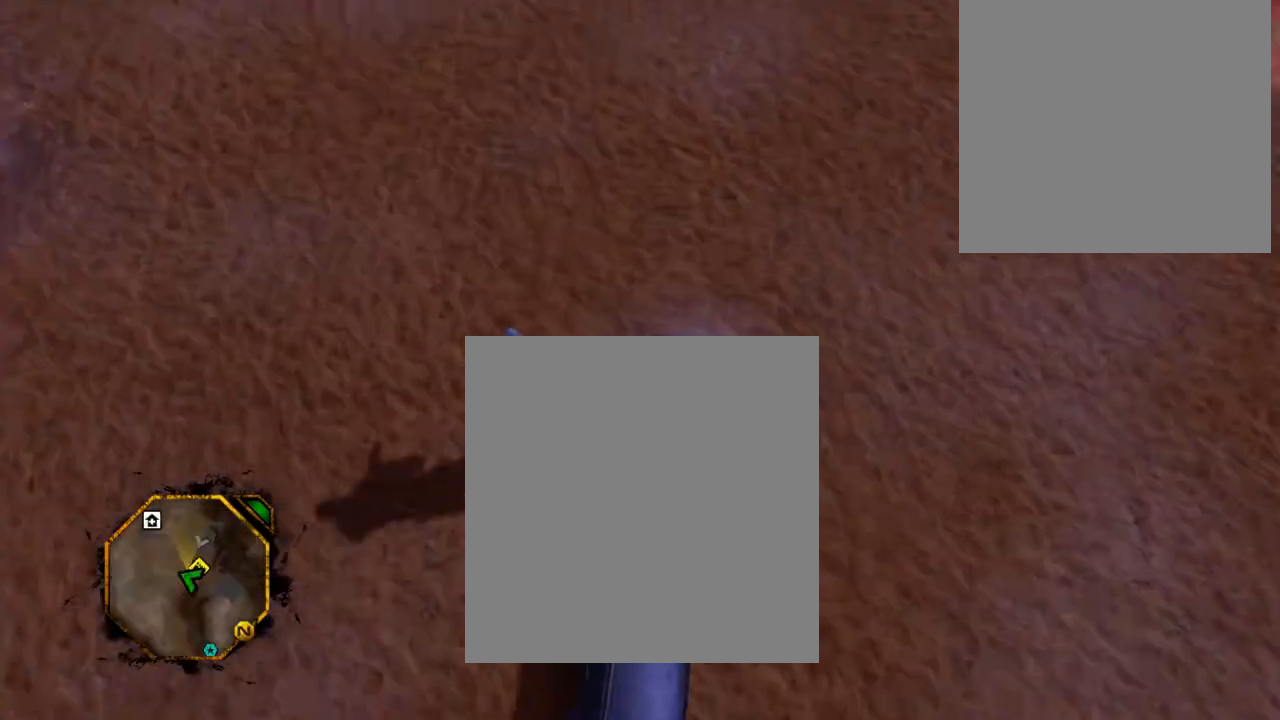
{"buttons": [], "left_stick": "up", "right_stick": "center", "events": [[33, "left_stick", "center"], [267, "left_stick", "up"]]}
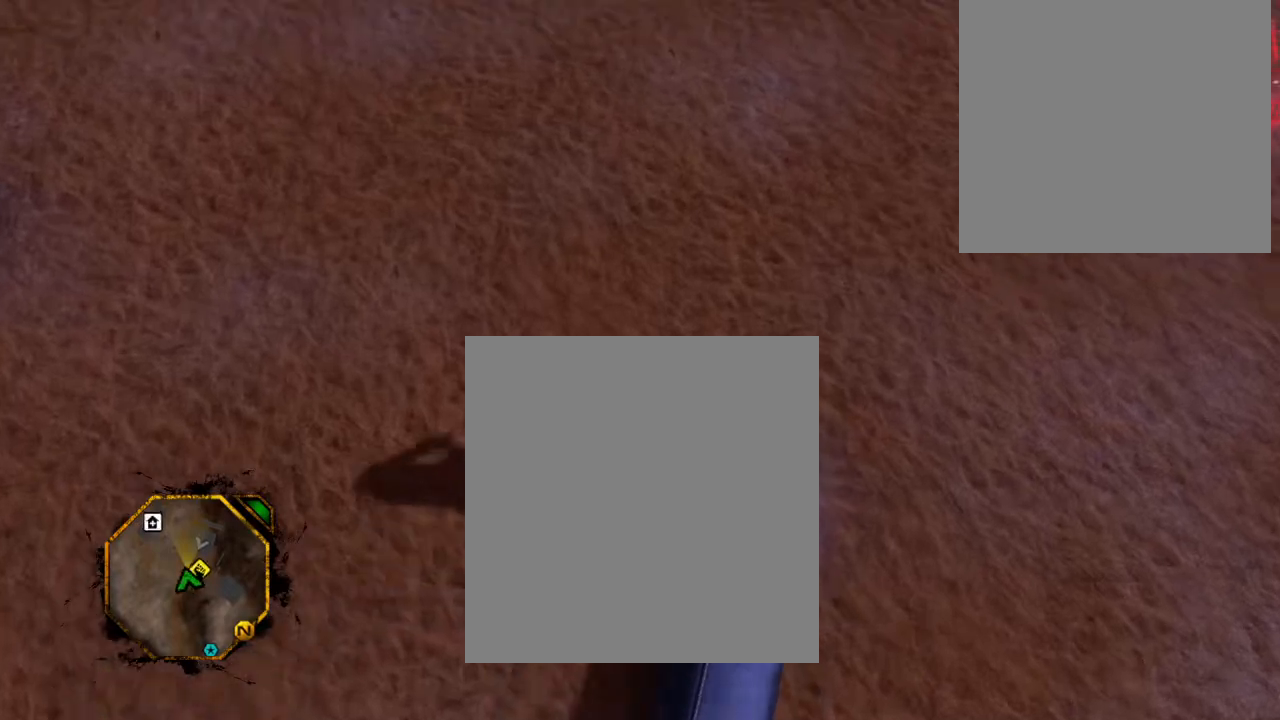
{"buttons": [], "left_stick": "center", "right_stick": "center", "events": [[67, "left_stick", "up-left"], [167, "left_stick", "center"]]}
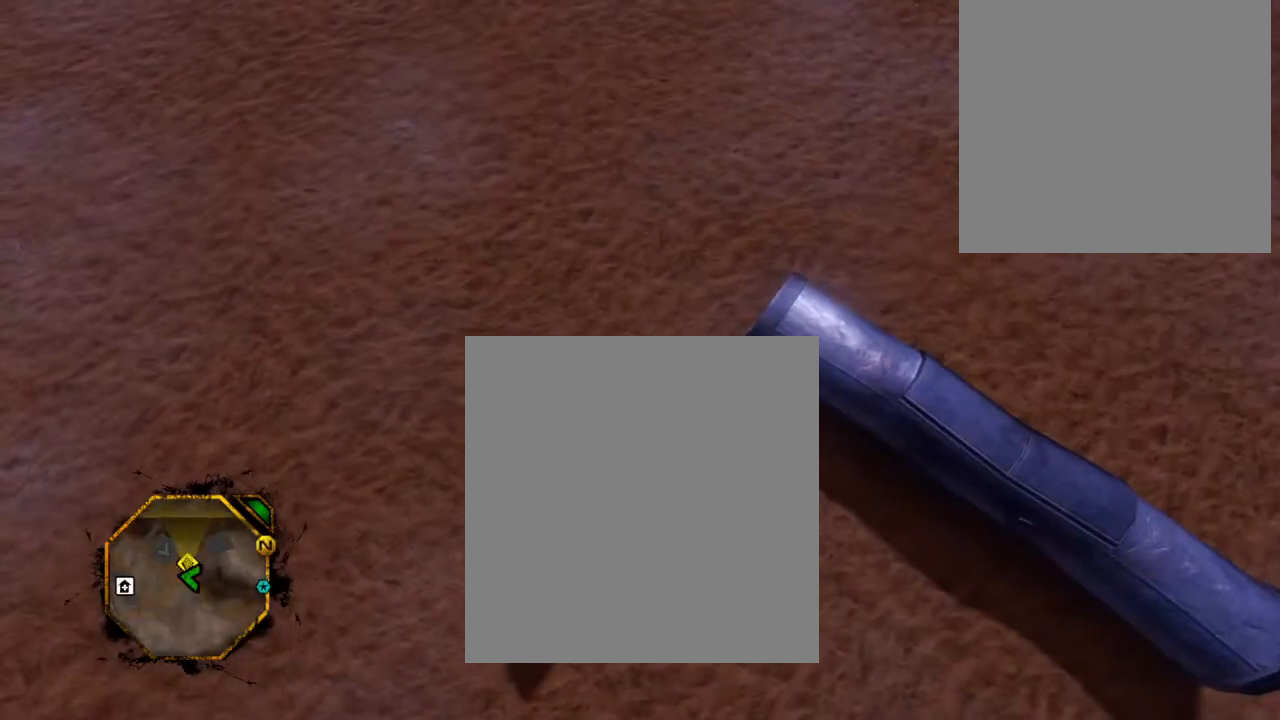
{"buttons": [], "left_stick": "up", "right_stick": "center", "events": [[100, "left_stick", "up"]]}
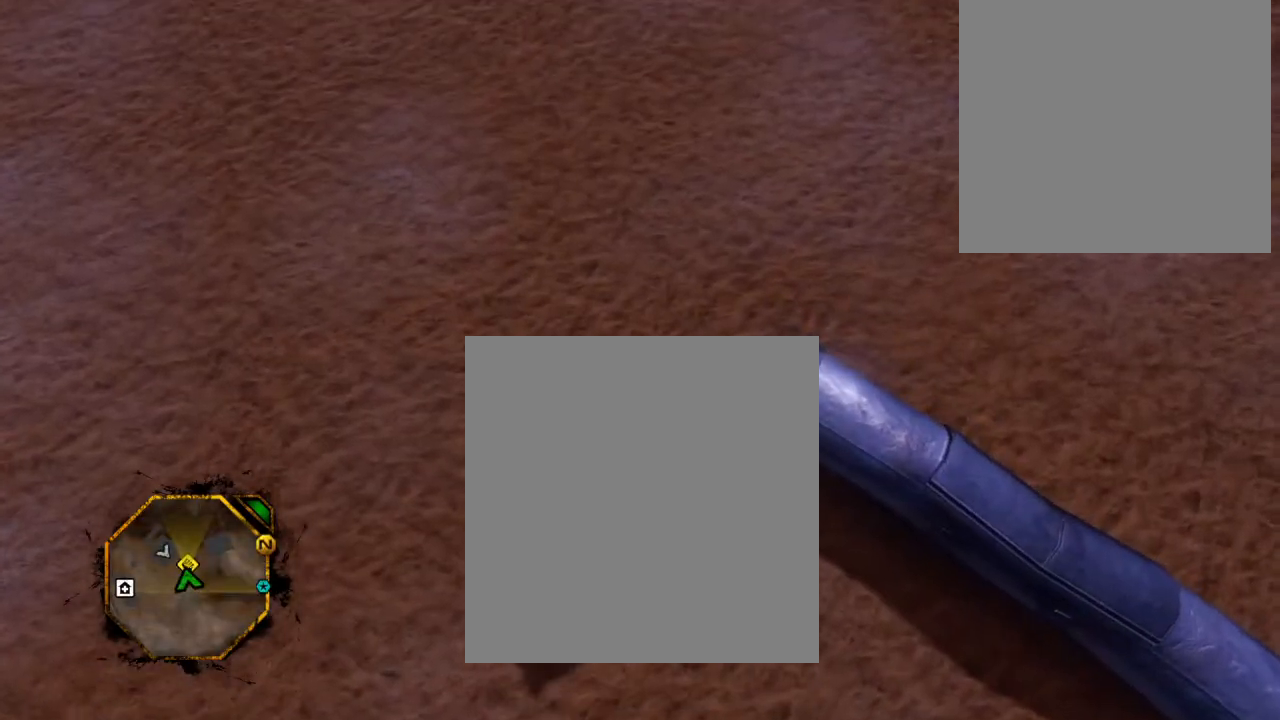
{"buttons": [], "left_stick": "up", "right_stick": "center", "events": [[267, "left_stick", "center"], [433, "left_stick", "up"]]}
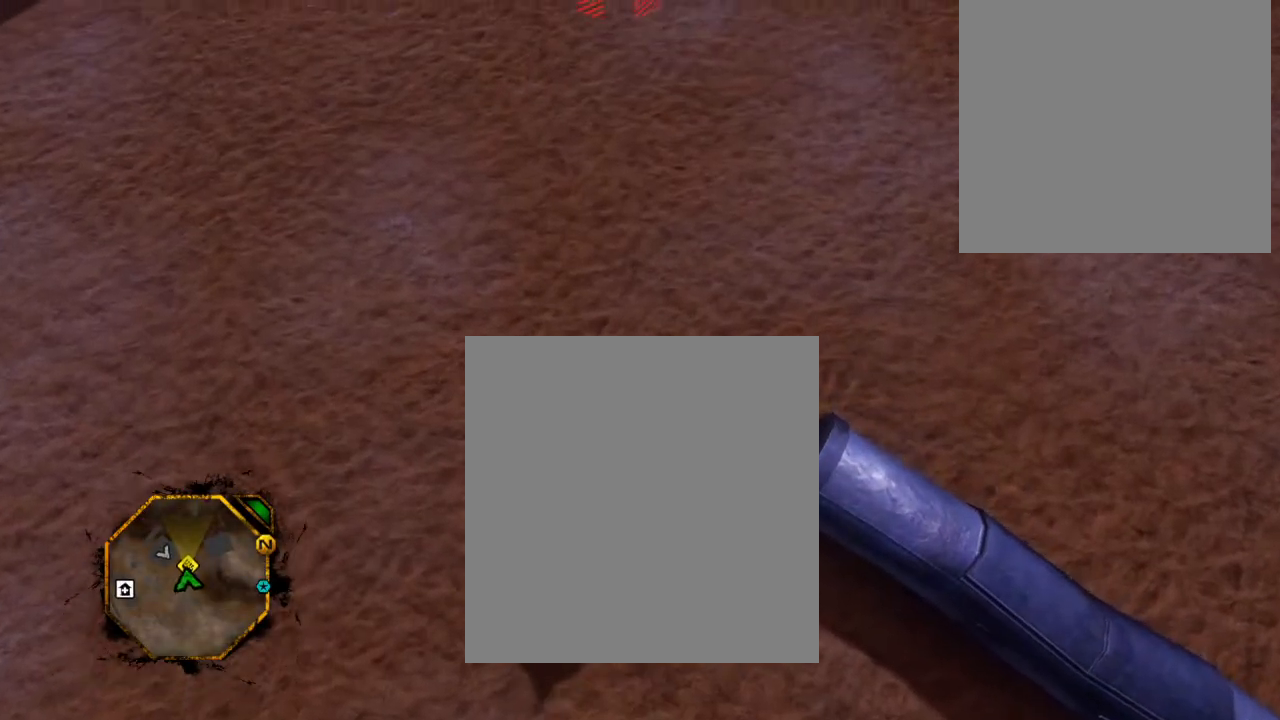
{"buttons": [], "left_stick": "center", "right_stick": "center", "events": [[100, "left_stick", "center"], [233, "left_stick", "up"], [367, "left_stick", "center"]]}
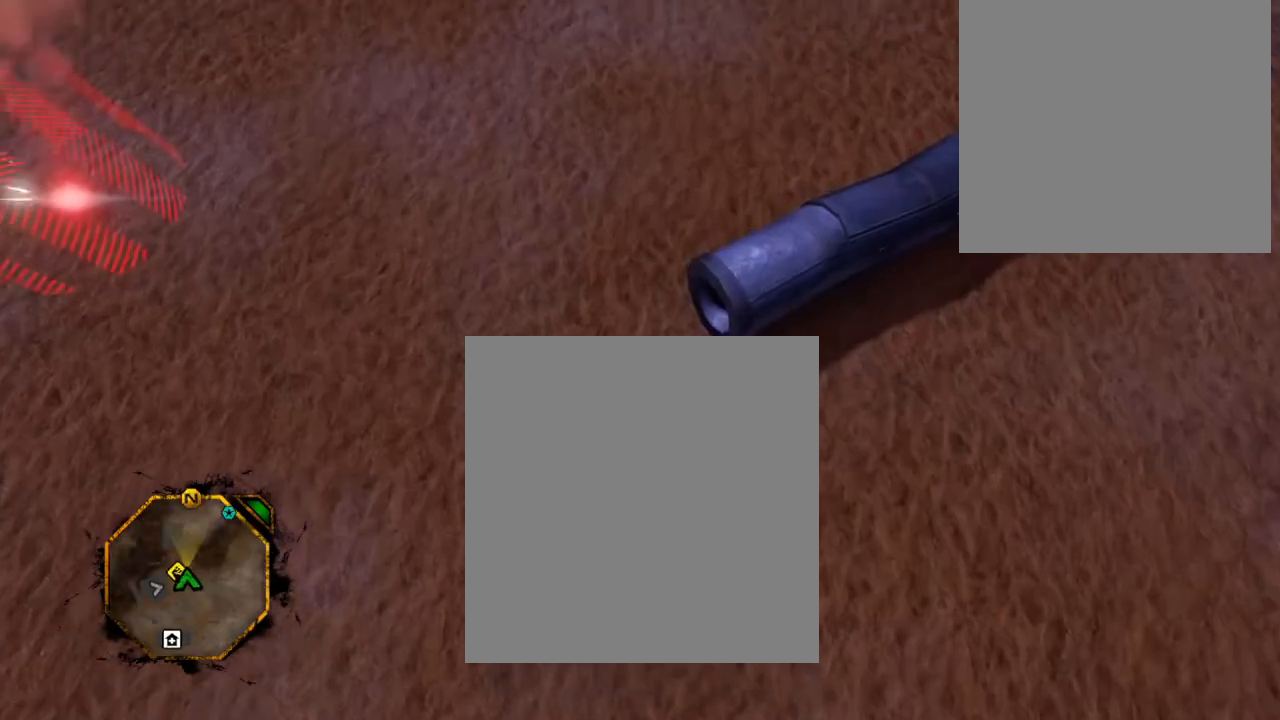
{"buttons": [], "left_stick": "up", "right_stick": "center", "events": [[33, "left_stick", "up"], [133, "left_stick", "center"], [267, "left_stick", "up"], [367, "left_stick", "center"], [433, "left_stick", "up"]]}
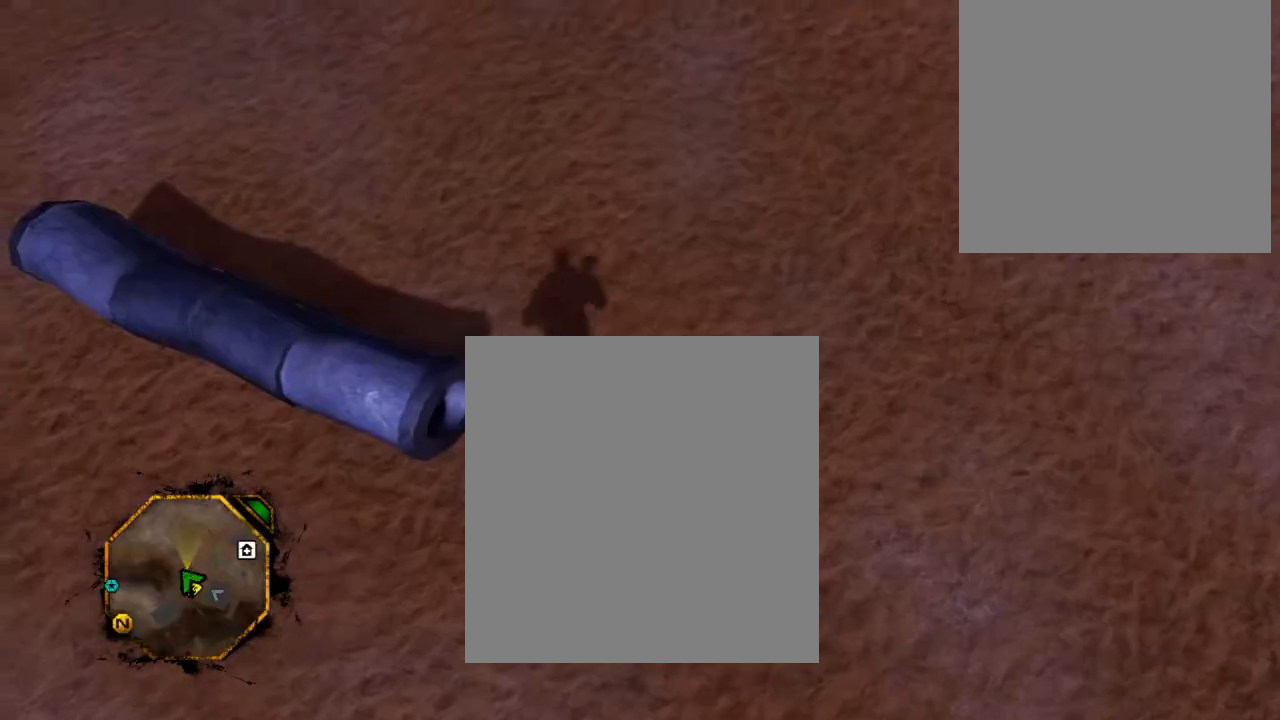
{"buttons": [], "left_stick": "center", "right_stick": "center", "events": [[67, "left_stick", "center"], [133, "left_stick", "up"], [500, "left_stick", "center"]]}
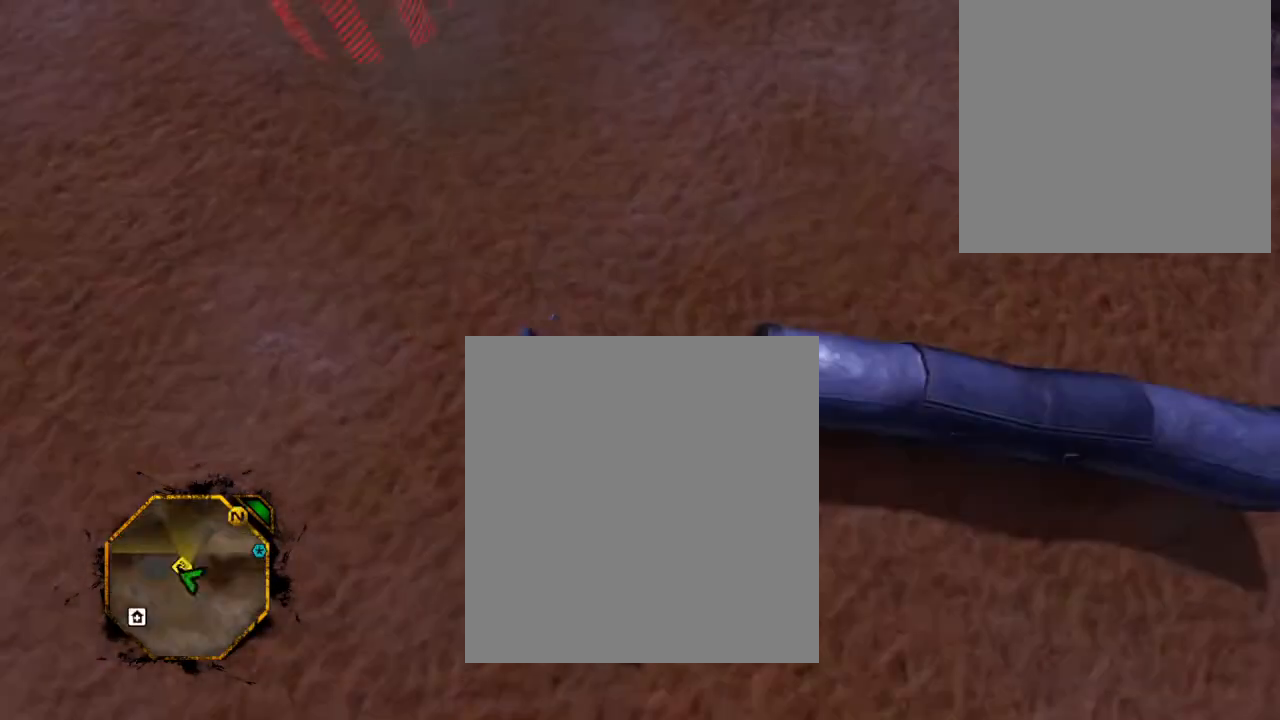
{"buttons": [], "left_stick": "up", "right_stick": "center", "events": [[67, "left_stick", "up"], [200, "left_stick", "center"], [267, "left_stick", "up"], [400, "left_stick", "center"], [467, "left_stick", "up"]]}
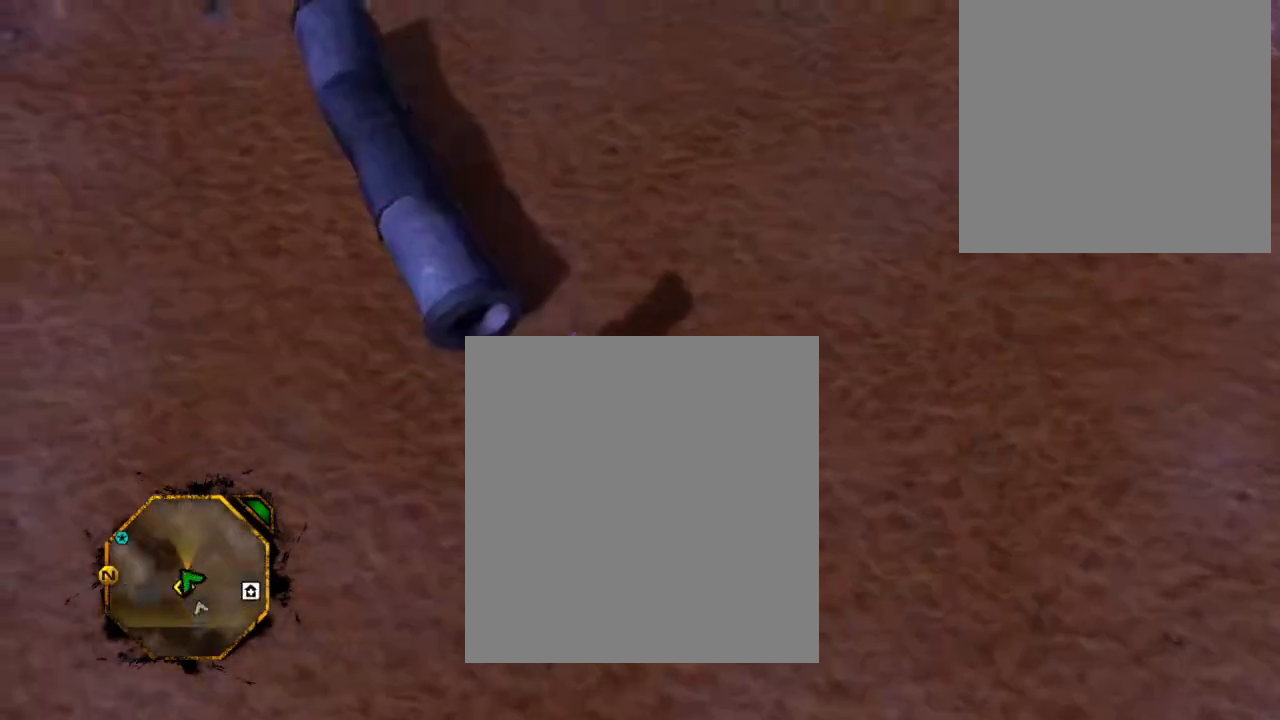
{"buttons": [], "left_stick": "up", "right_stick": "center", "events": [[300, "left_stick", "center"], [367, "left_stick", "up"]]}
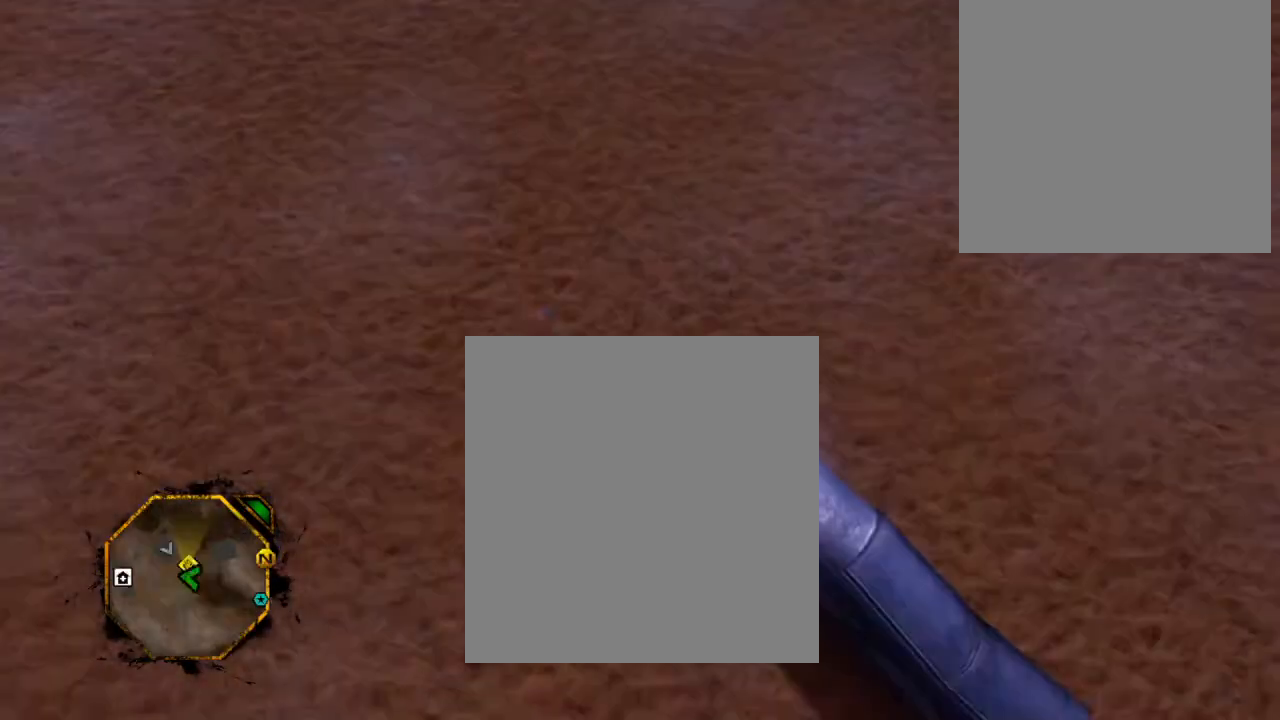
{"buttons": [], "left_stick": "up", "right_stick": "center", "events": [[200, "left_stick", "center"], [300, "left_stick", "up"], [400, "left_stick", "center"], [467, "left_stick", "up"]]}
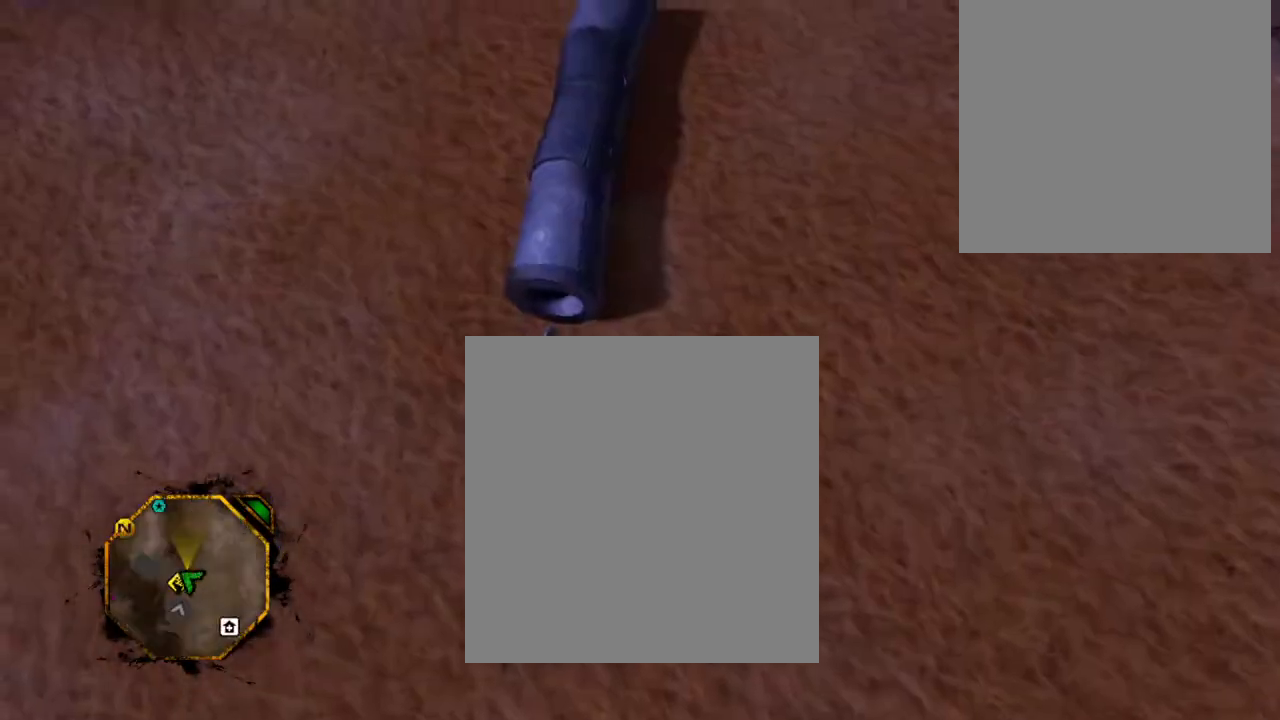
{"buttons": [], "left_stick": "center", "right_stick": "center", "events": [[100, "left_stick", "center"], [167, "left_stick", "up"], [500, "left_stick", "center"]]}
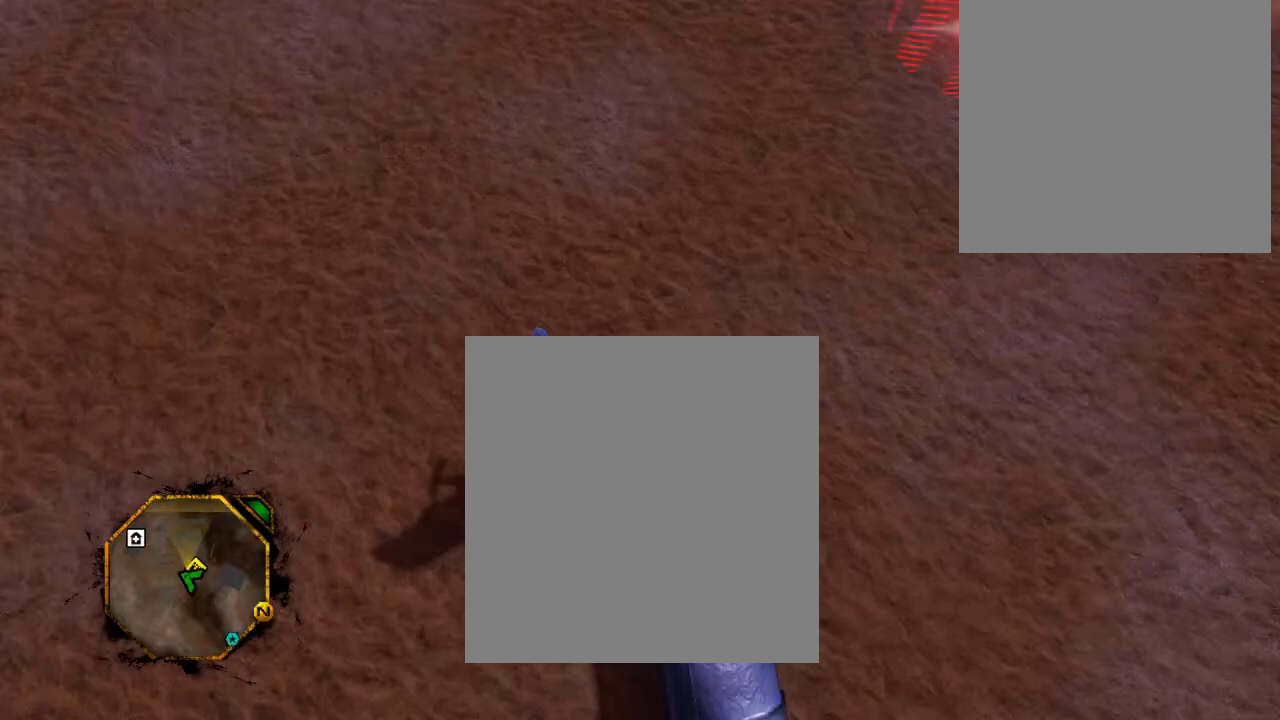
{"buttons": [], "left_stick": "center", "right_stick": "center", "events": []}
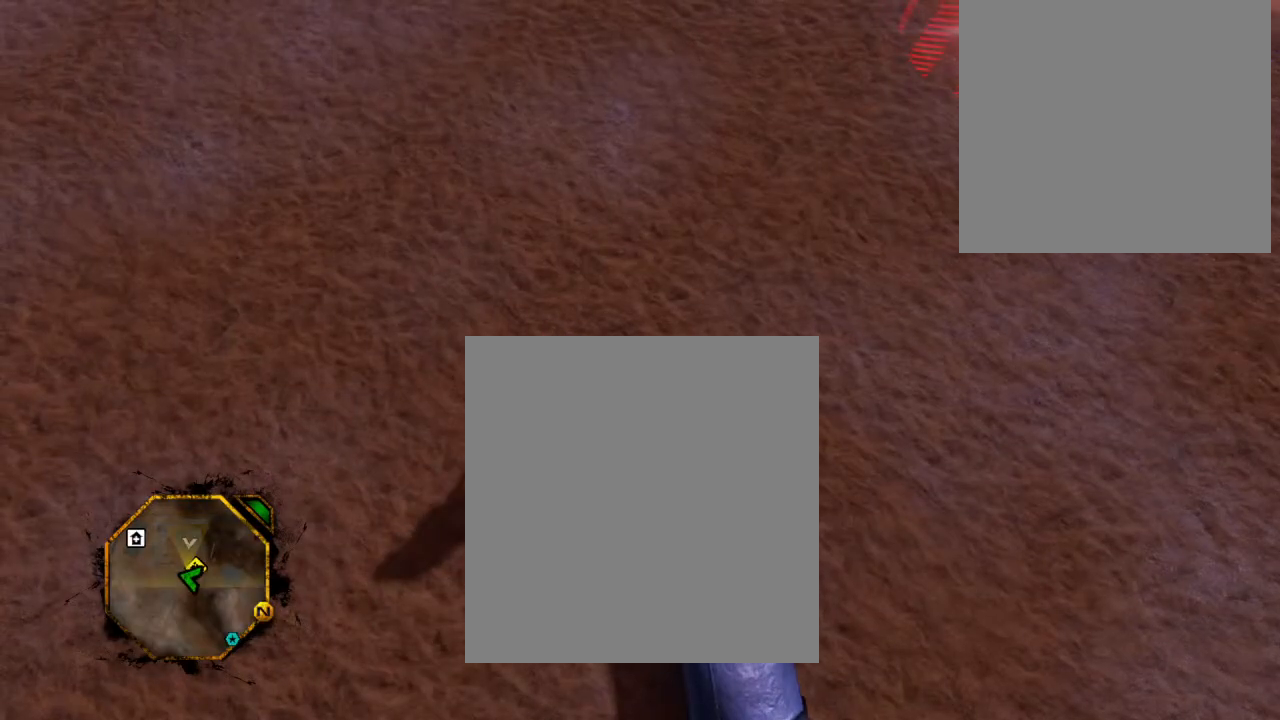
{"buttons": [], "left_stick": "center", "right_stick": "up", "events": [[333, "right_stick", "up"]]}
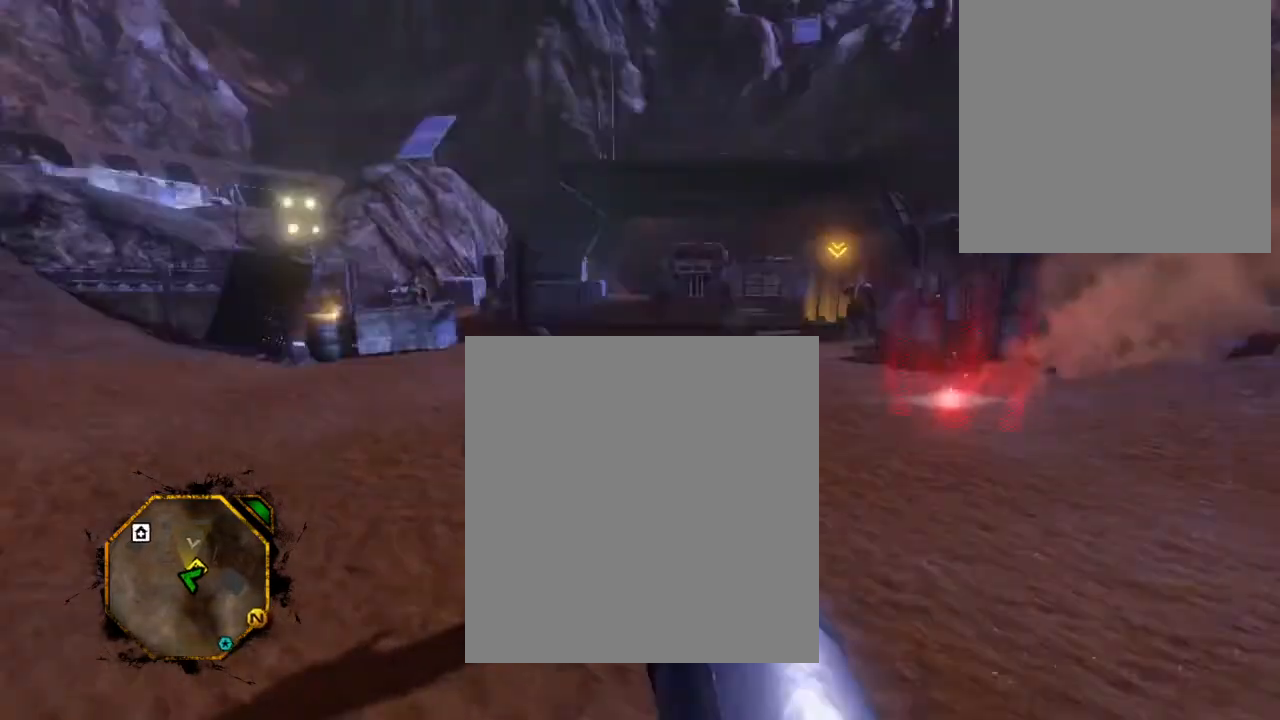
{"buttons": [], "left_stick": "center", "right_stick": "center", "events": [[167, "right_stick", "center"]]}
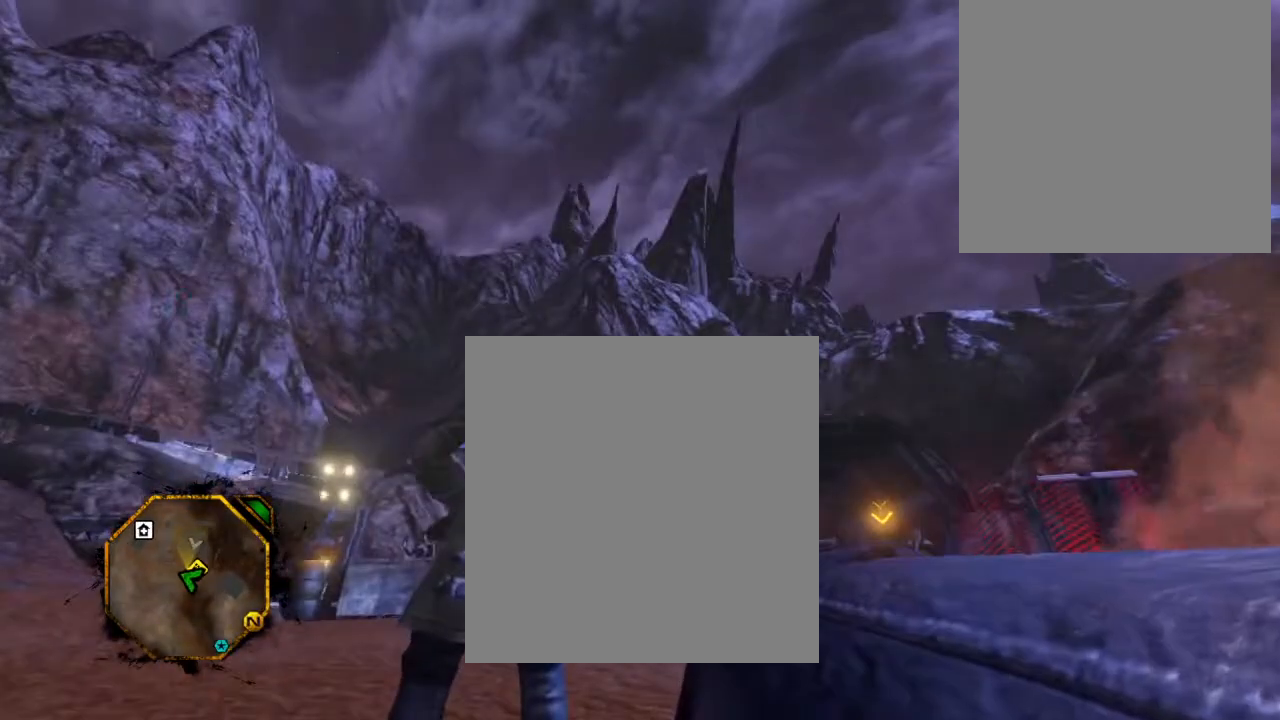
{"buttons": [], "left_stick": "center", "right_stick": "center", "events": [[100, "right_stick", "down"], [267, "right_stick", "center"]]}
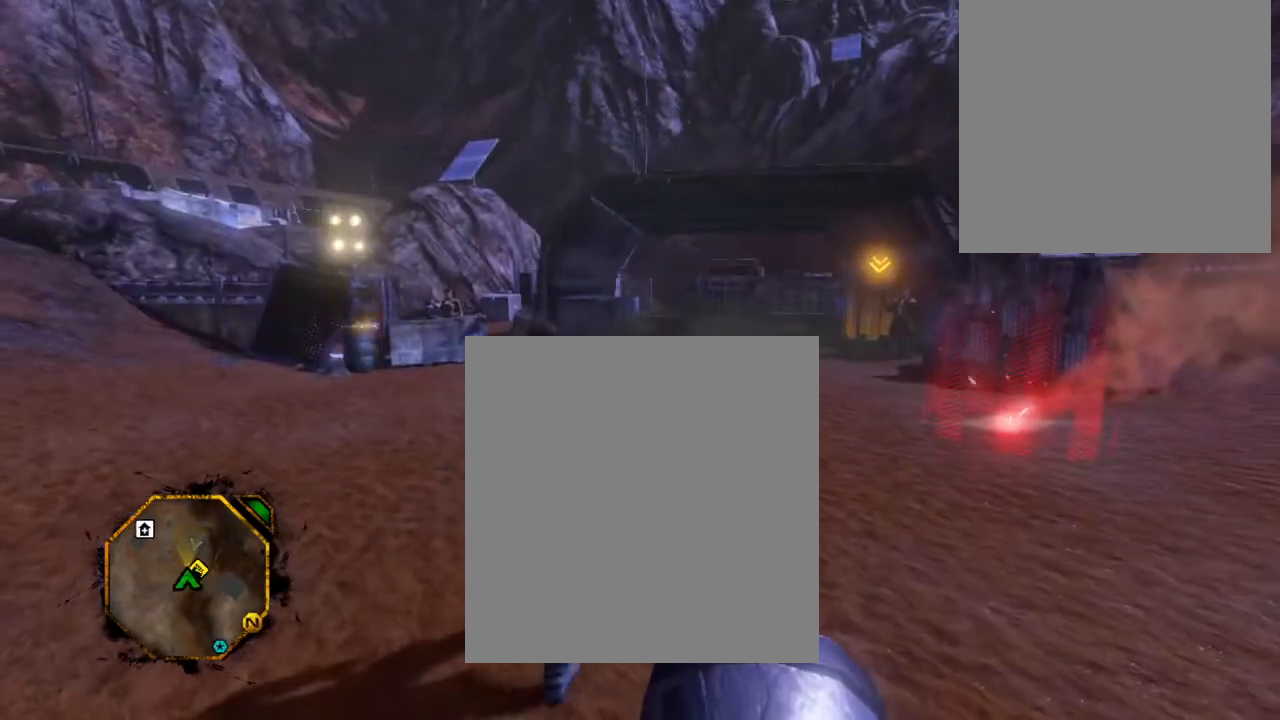
{"buttons": [], "left_stick": "up", "right_stick": "center", "events": [[167, "left_stick", "up"]]}